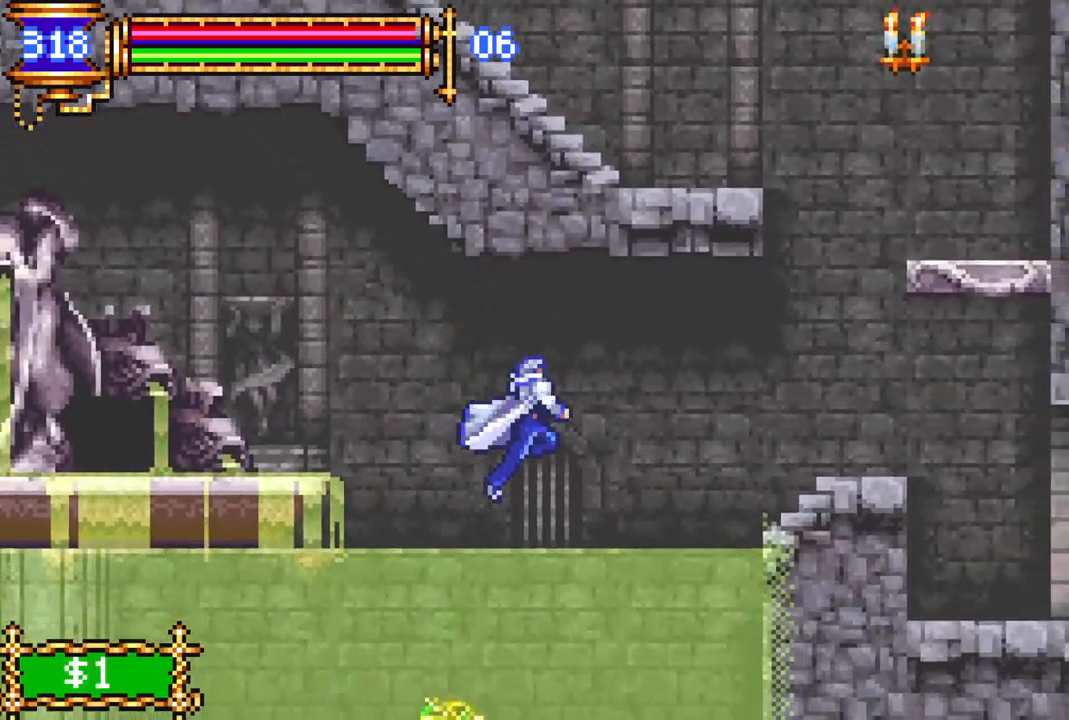
Gameplay with a controller (PlayStation layout); each line is a JSON object with the inputs held at the frame after it. "events" lists button and stick changes between this image and that frame as [ms after this image, input, new state], when the widget could be followed in between.
{"buttons": ["CROSS", "DPAD_RIGHT"], "left_stick": "center", "right_stick": "center", "events": [[450, "CROSS", "down"]]}
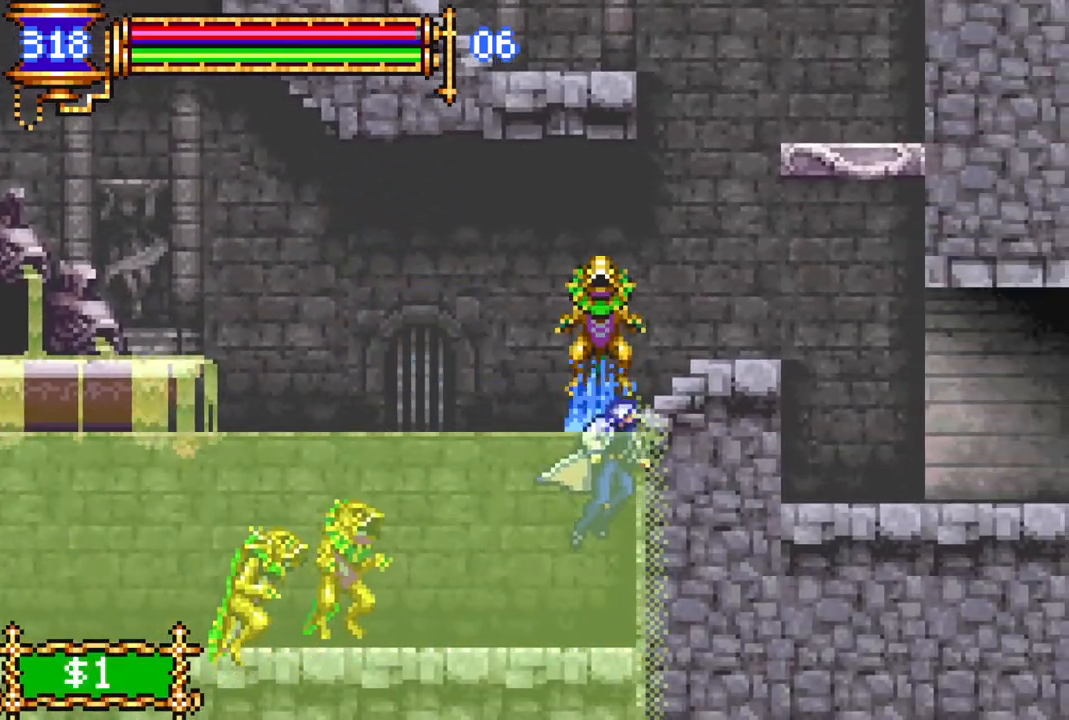
{"buttons": ["DPAD_RIGHT"], "left_stick": "center", "right_stick": "center", "events": [[417, "CROSS", "up"]]}
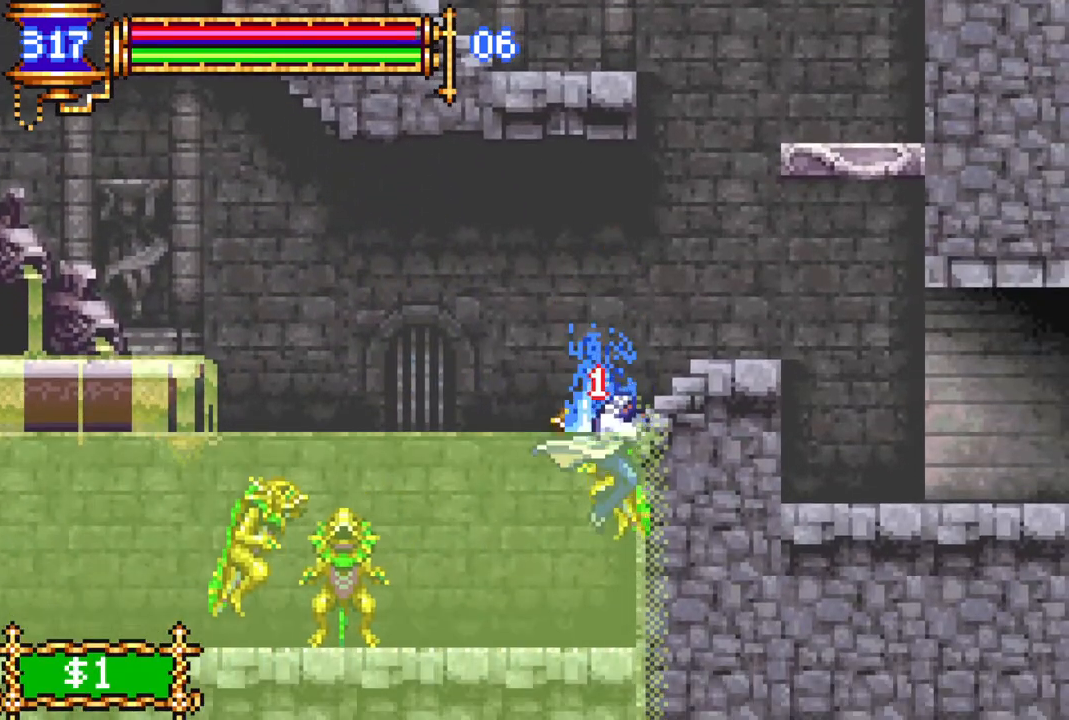
{"buttons": ["CROSS", "DPAD_RIGHT"], "left_stick": "center", "right_stick": "center", "events": [[283, "CROSS", "down"]]}
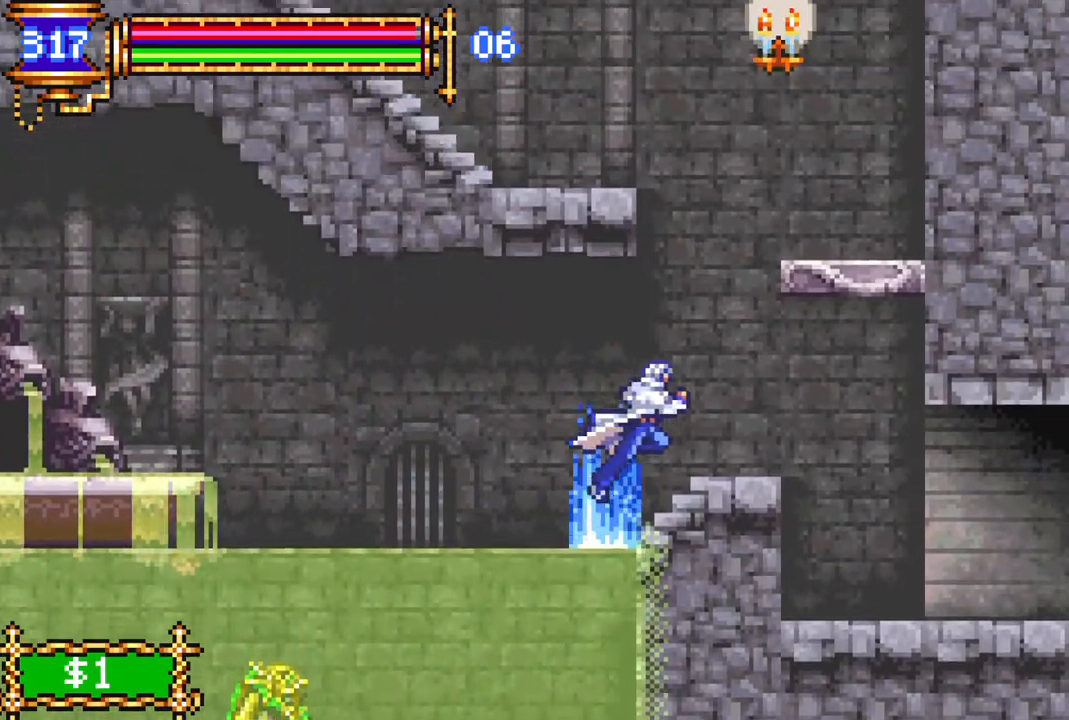
{"buttons": ["DPAD_RIGHT"], "left_stick": "center", "right_stick": "center", "events": [[183, "CROSS", "up"]]}
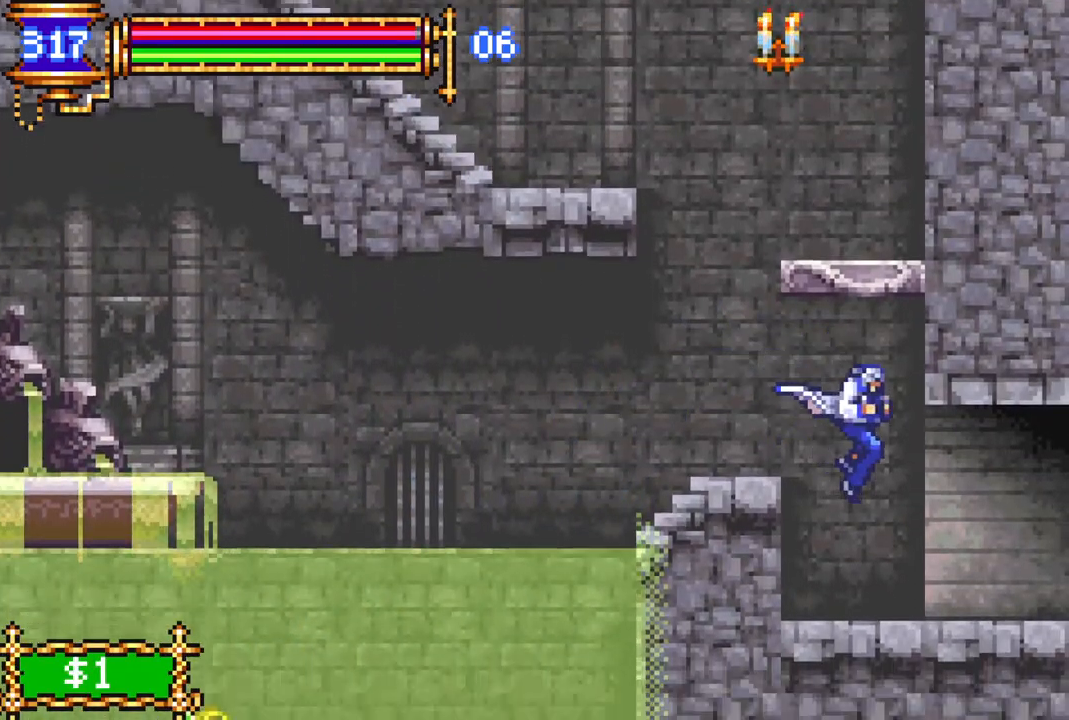
{"buttons": ["DPAD_RIGHT"], "left_stick": "center", "right_stick": "center", "events": [[133, "DPAD_RIGHT", "up"], [200, "DPAD_LEFT", "down"], [300, "DPAD_LEFT", "up"], [300, "L1", "down"], [317, "DPAD_UP", "down"], [333, "DPAD_UP", "up"], [350, "DPAD_RIGHT", "down"], [433, "L1", "up"]]}
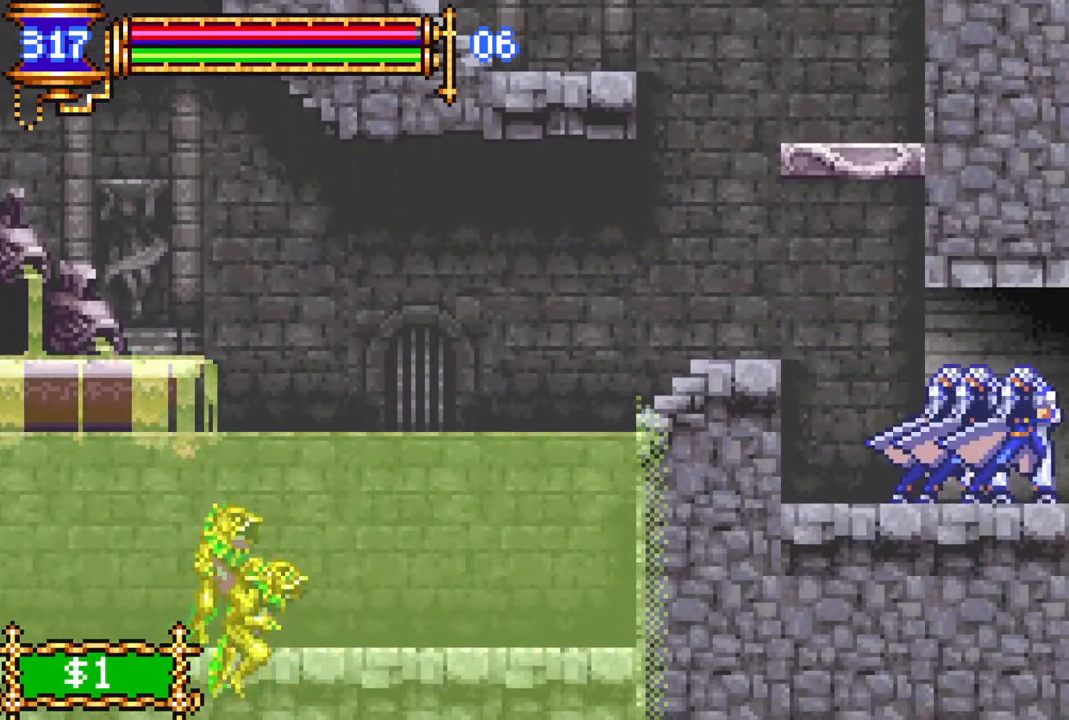
{"buttons": ["DPAD_RIGHT"], "left_stick": "center", "right_stick": "center", "events": [[300, "CROSS", "down"], [367, "CROSS", "up"]]}
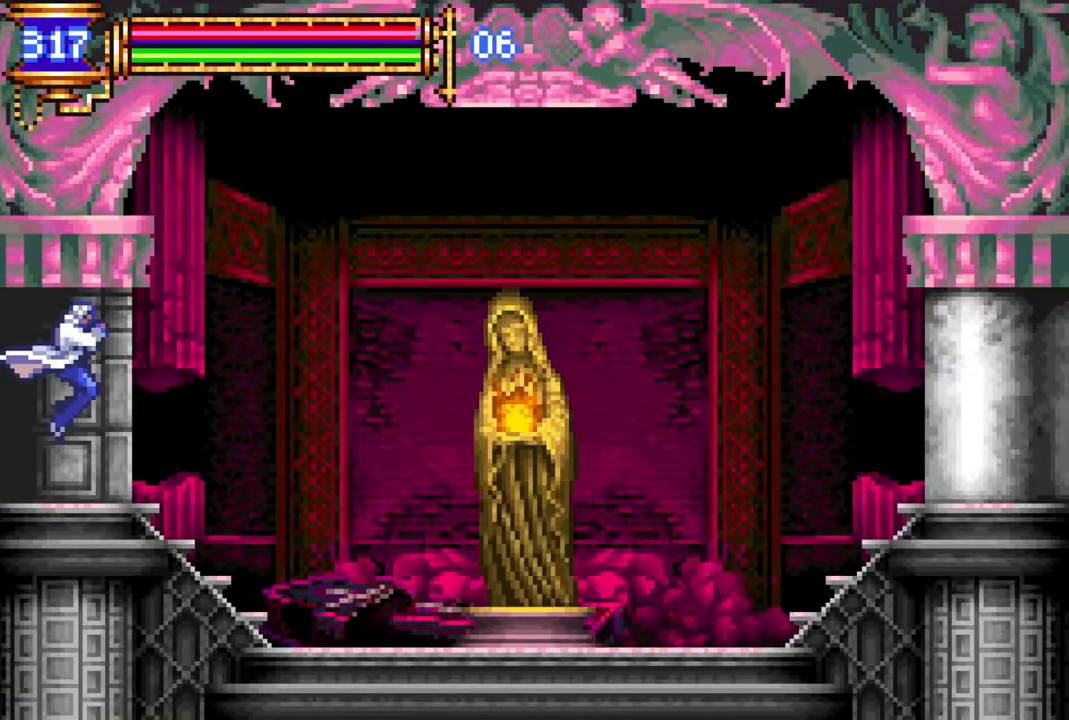
{"buttons": ["L1"], "left_stick": "center", "right_stick": "center", "events": [[300, "DPAD_RIGHT", "up"], [383, "DPAD_LEFT", "down"], [450, "L1", "down"], [483, "DPAD_LEFT", "up"]]}
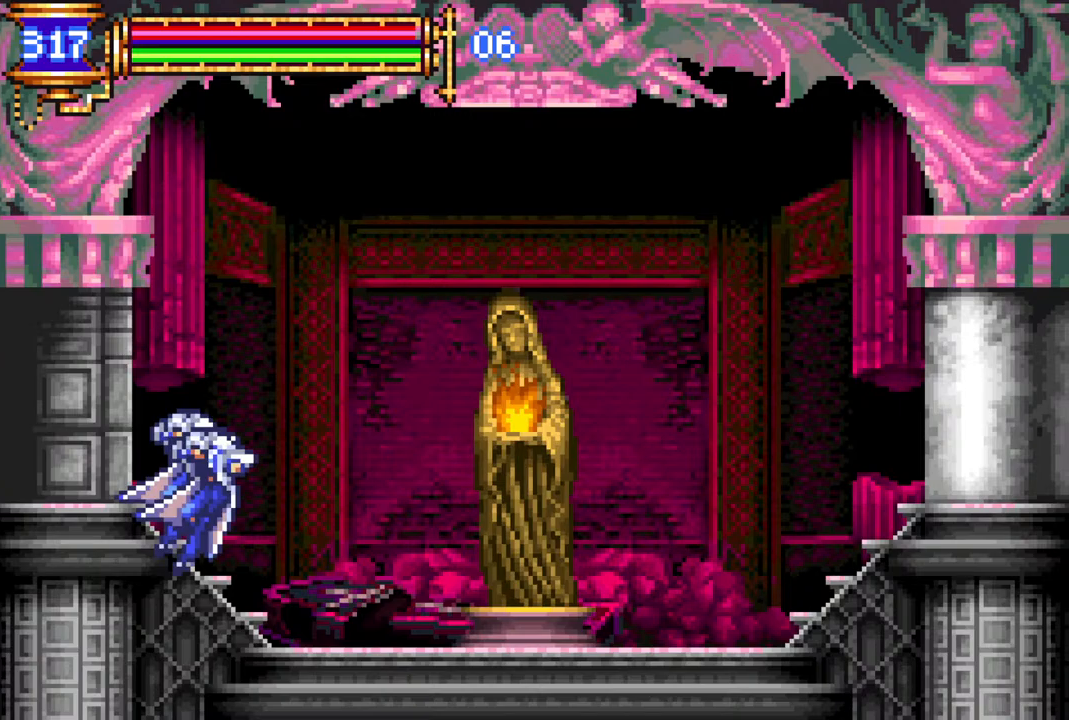
{"buttons": ["DPAD_RIGHT"], "left_stick": "center", "right_stick": "center", "events": [[33, "DPAD_RIGHT", "down"], [83, "L1", "up"], [100, "CROSS", "down"], [150, "CROSS", "up"]]}
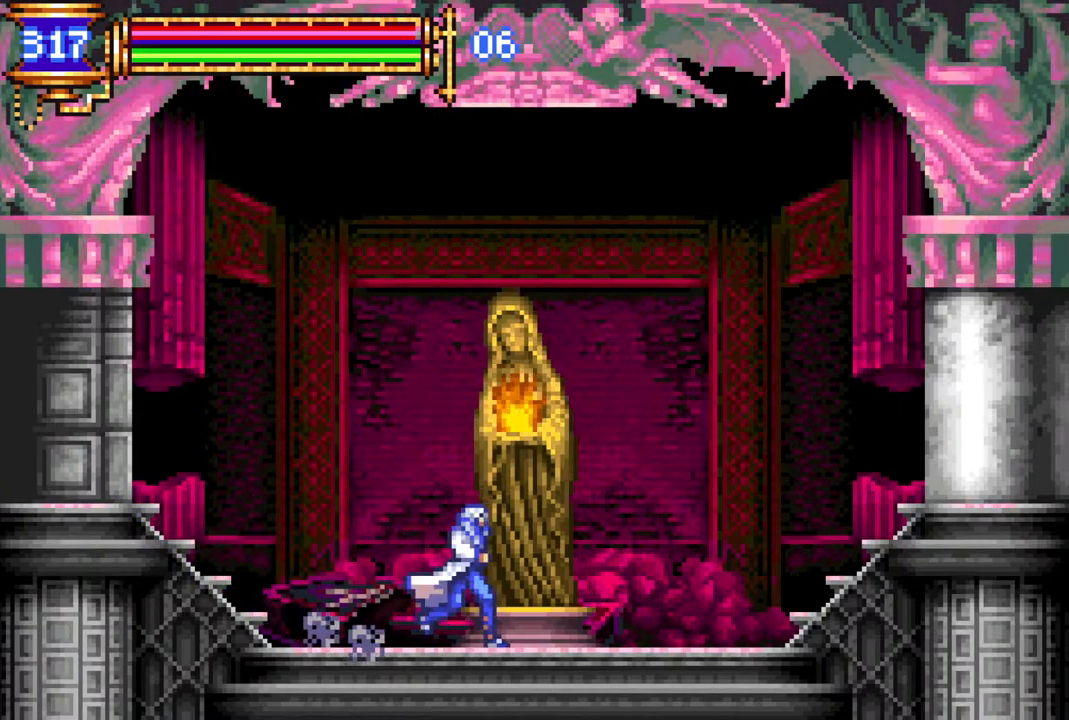
{"buttons": [], "left_stick": "center", "right_stick": "center", "events": [[100, "DPAD_RIGHT", "up"], [217, "DPAD_UP", "down"], [317, "DPAD_UP", "up"]]}
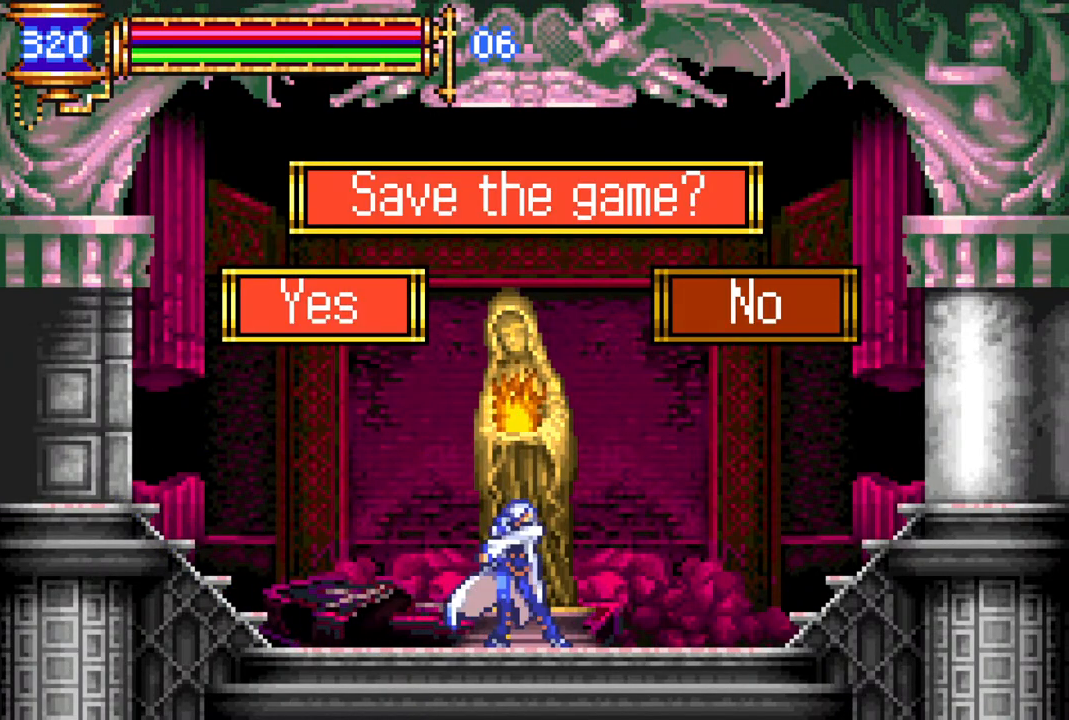
{"buttons": [], "left_stick": "center", "right_stick": "center", "events": [[83, "CROSS", "down"], [167, "CROSS", "up"]]}
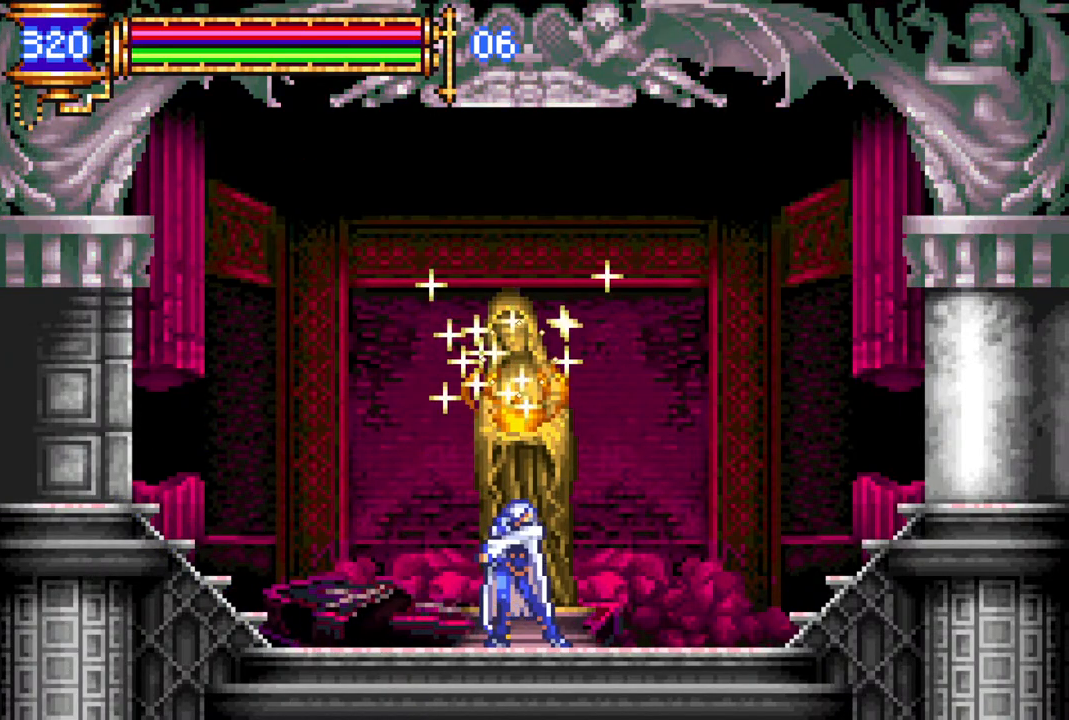
{"buttons": [], "left_stick": "center", "right_stick": "center", "events": []}
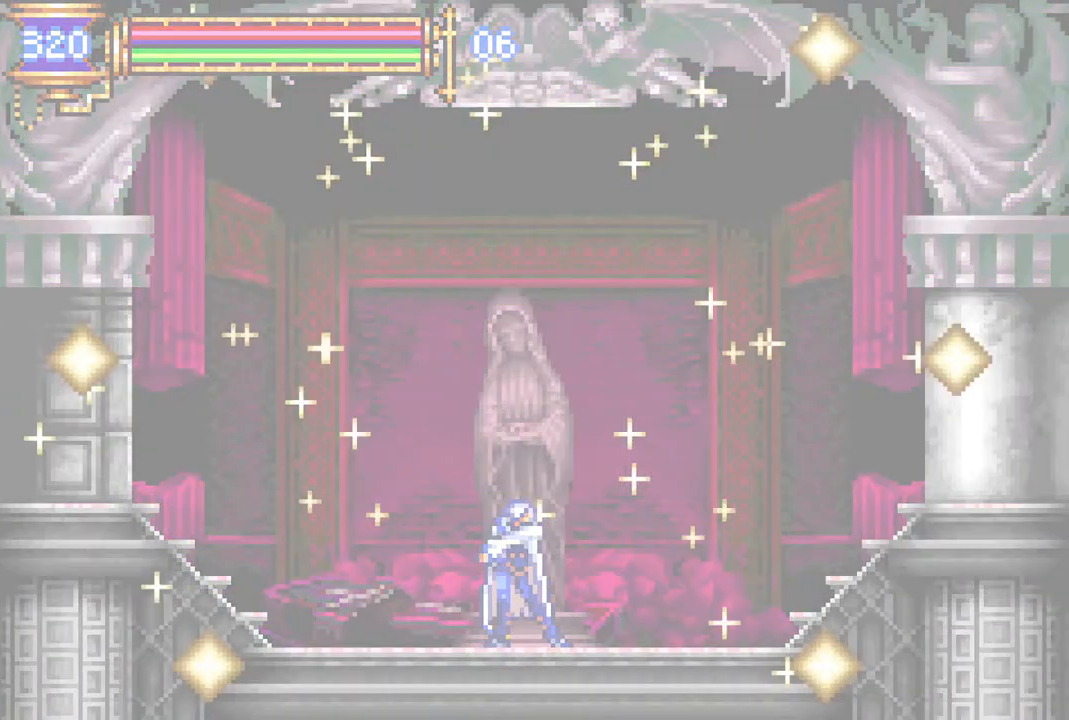
{"buttons": [], "left_stick": "center", "right_stick": "center", "events": []}
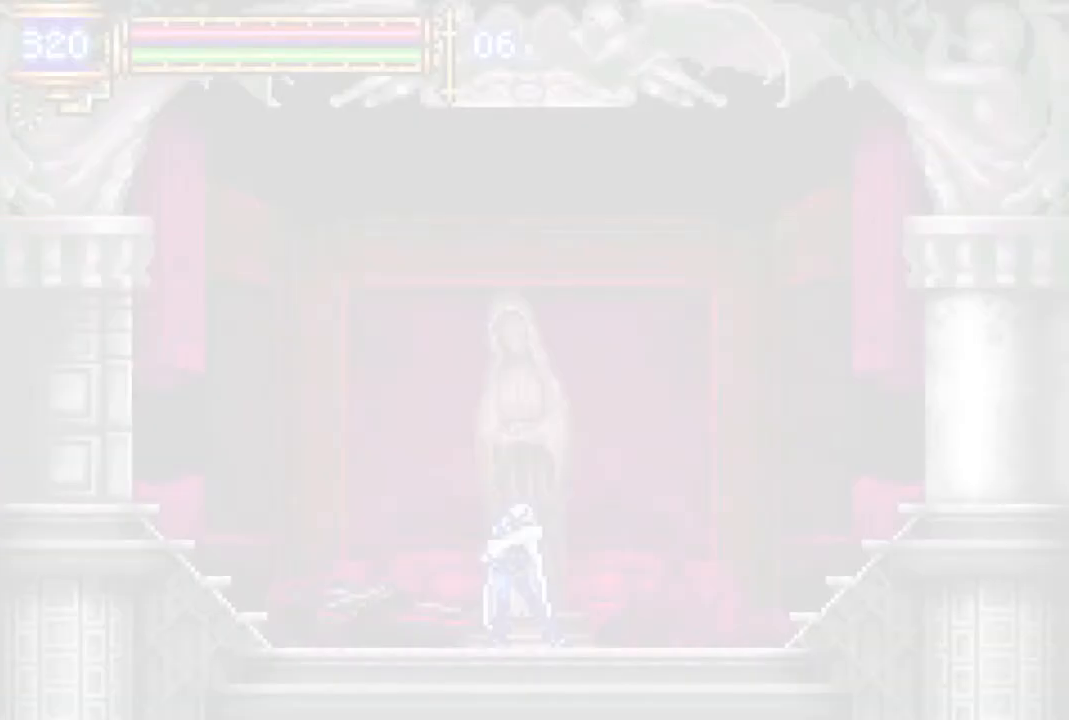
{"buttons": [], "left_stick": "center", "right_stick": "center", "events": []}
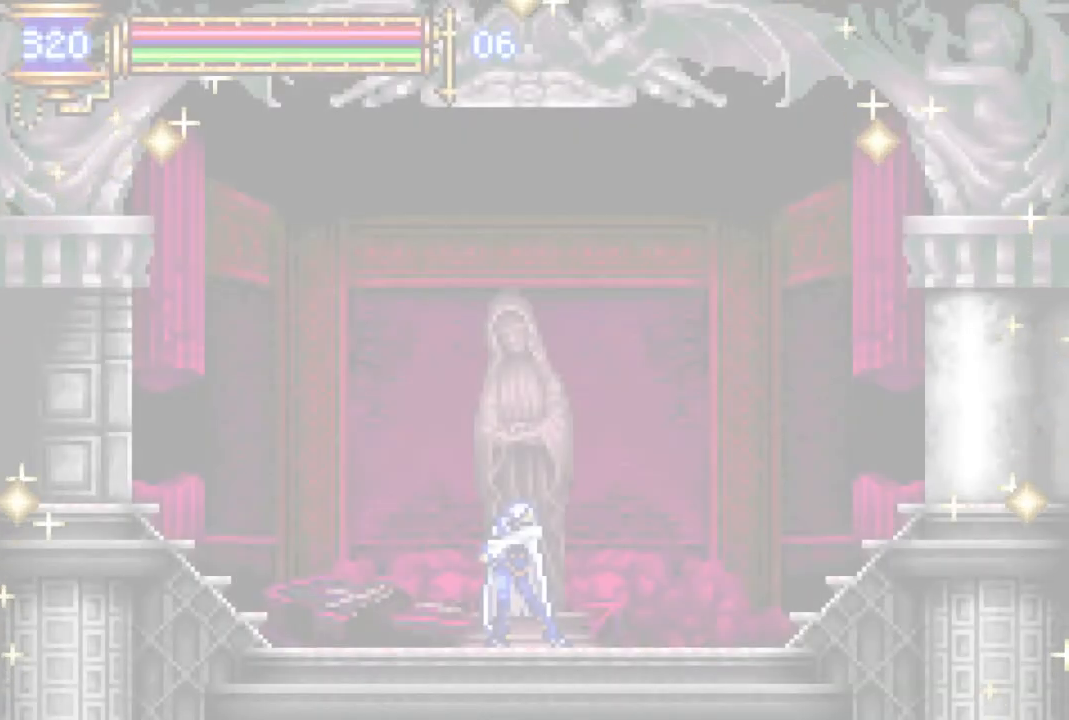
{"buttons": [], "left_stick": "center", "right_stick": "center", "events": []}
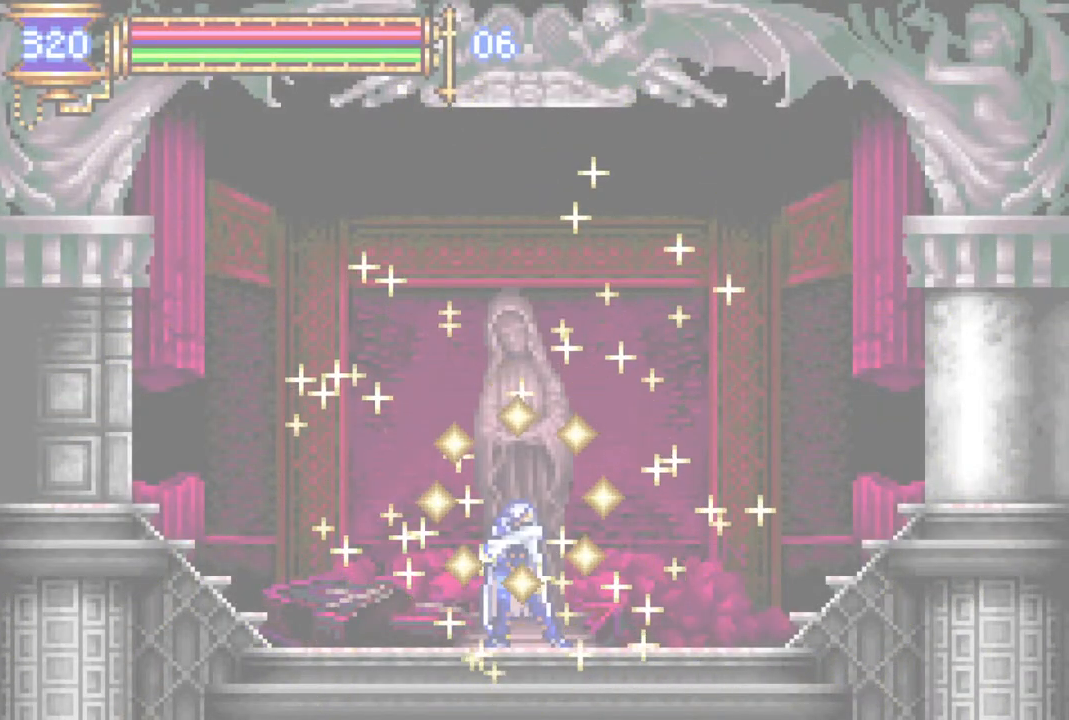
{"buttons": ["DPAD_LEFT"], "left_stick": "center", "right_stick": "center", "events": [[117, "DPAD_LEFT", "down"], [250, "DPAD_LEFT", "up"], [317, "DPAD_RIGHT", "down"], [367, "L1", "down"], [400, "DPAD_RIGHT", "up"], [433, "DPAD_UP", "down"], [450, "DPAD_UP", "up"], [467, "DPAD_LEFT", "down"], [483, "L1", "up"]]}
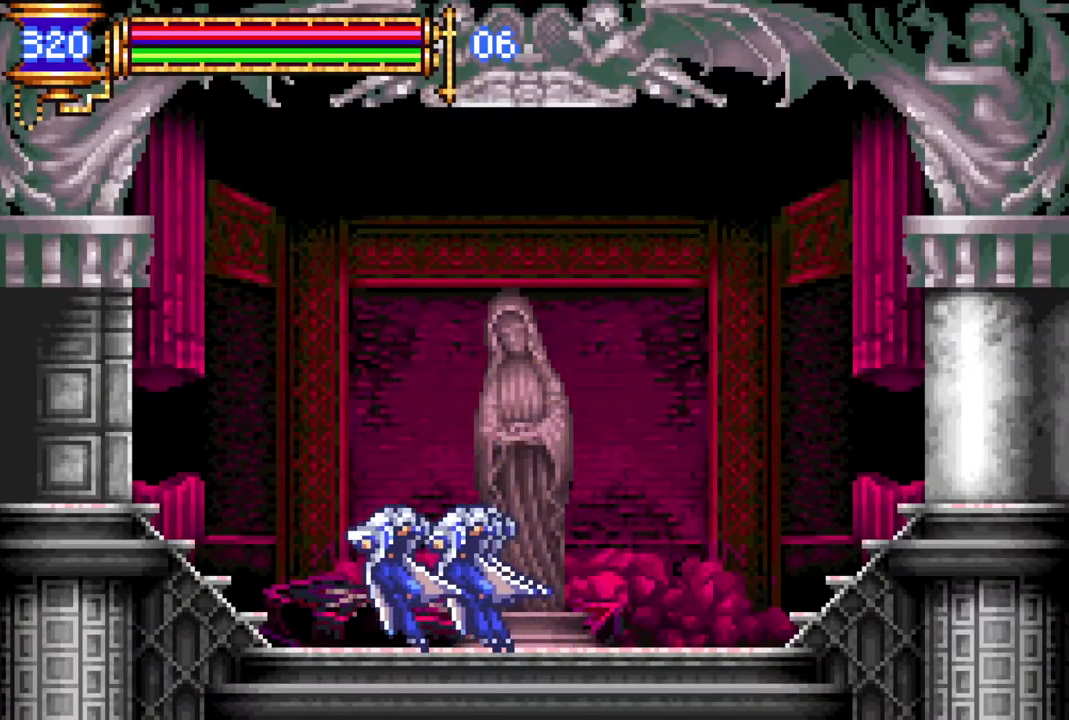
{"buttons": ["L1", "DPAD_RIGHT"], "left_stick": "center", "right_stick": "center", "events": [[33, "CROSS", "down"], [117, "CROSS", "up"], [383, "DPAD_LEFT", "up"], [450, "DPAD_RIGHT", "down"], [500, "L1", "down"]]}
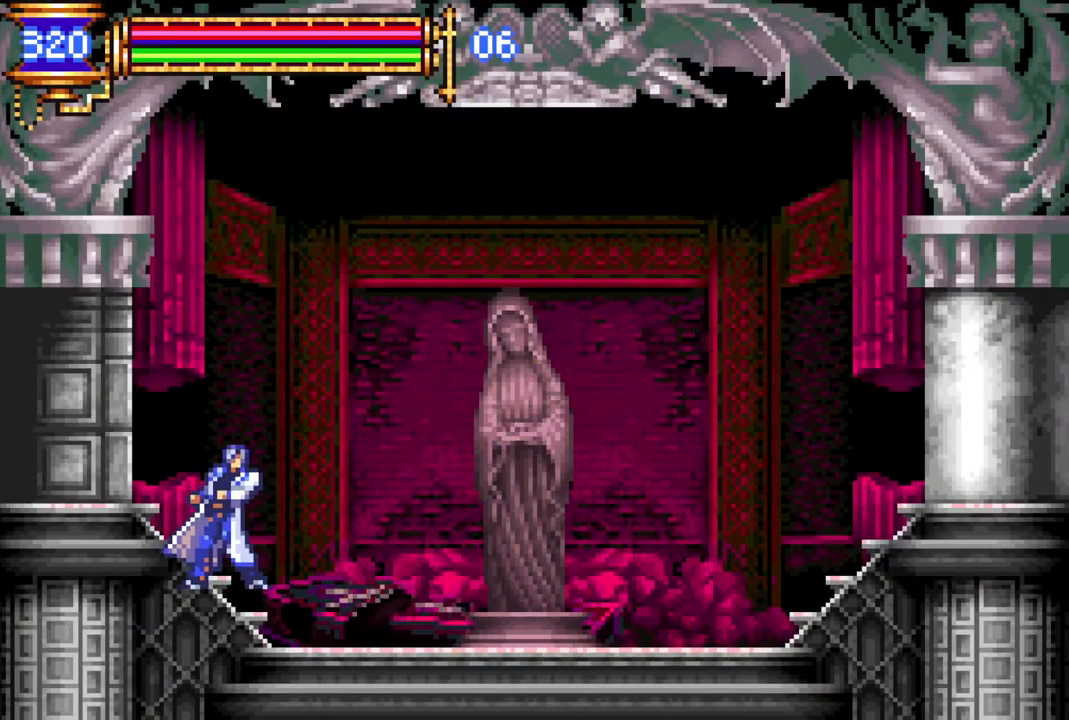
{"buttons": ["DPAD_LEFT"], "left_stick": "center", "right_stick": "center", "events": [[50, "DPAD_UP", "down"], [67, "DPAD_RIGHT", "up"], [100, "DPAD_LEFT", "down"], [117, "DPAD_UP", "up"], [133, "L1", "up"], [167, "CROSS", "down"], [233, "CROSS", "up"]]}
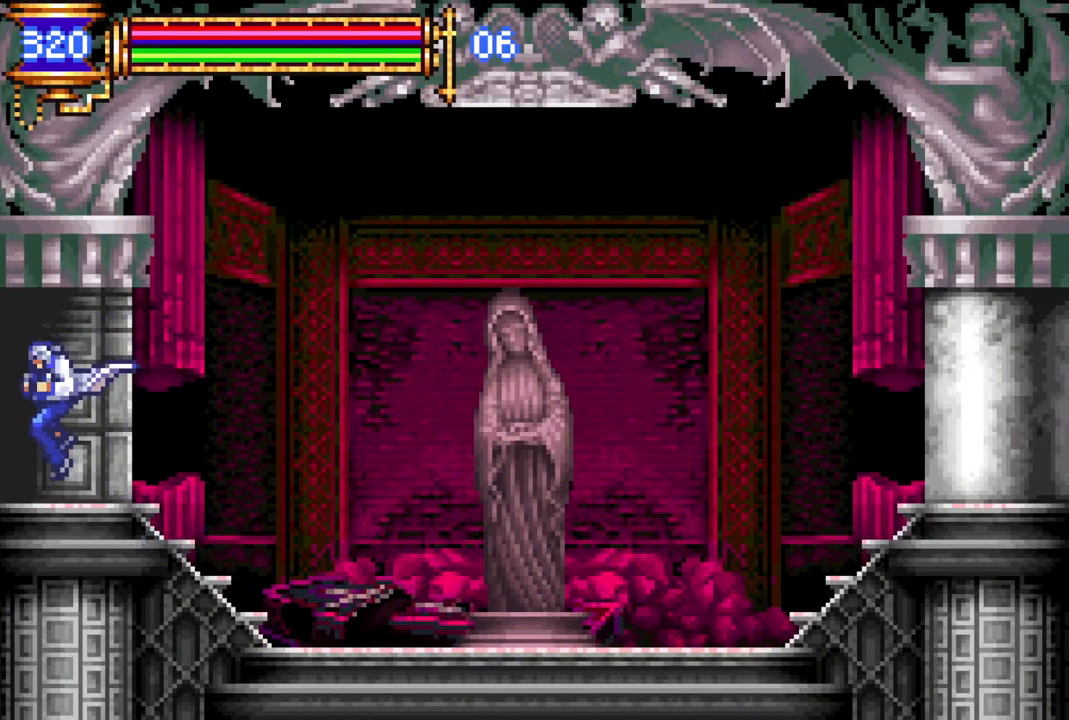
{"buttons": ["DPAD_LEFT"], "left_stick": "center", "right_stick": "center", "events": [[67, "DPAD_LEFT", "up"], [117, "DPAD_RIGHT", "down"], [167, "L1", "down"], [250, "DPAD_RIGHT", "up"], [250, "DPAD_UP", "down"], [283, "DPAD_LEFT", "down"], [300, "DPAD_UP", "up"], [300, "L1", "up"]]}
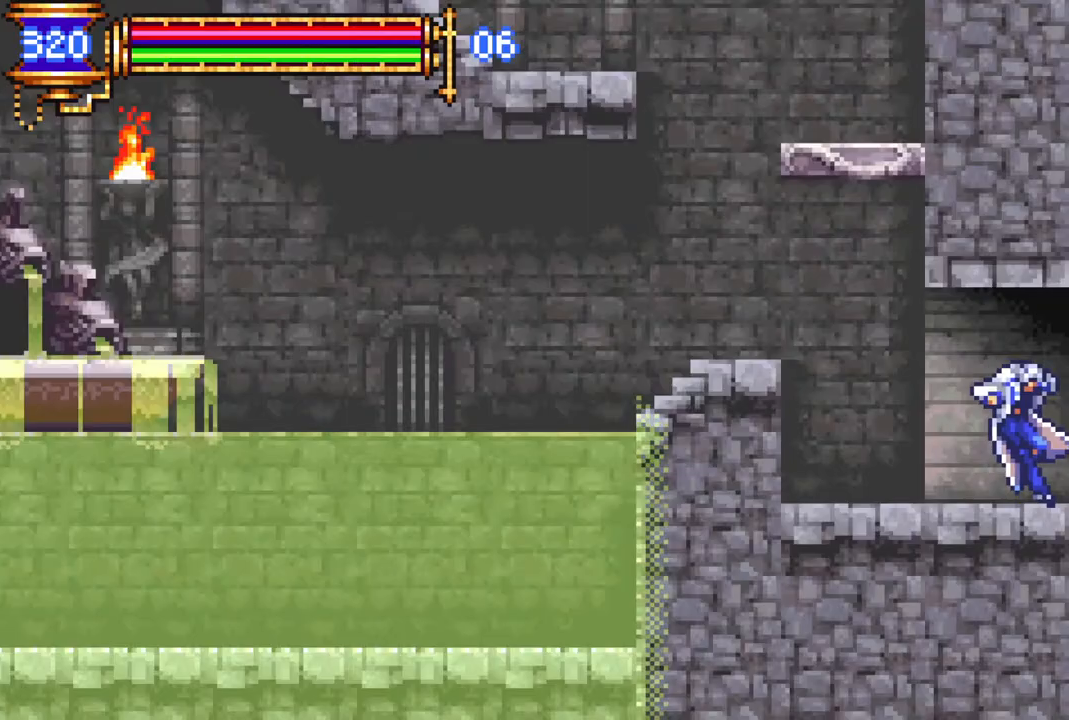
{"buttons": ["CROSS", "DPAD_LEFT"], "left_stick": "center", "right_stick": "center", "events": [[333, "CROSS", "down"]]}
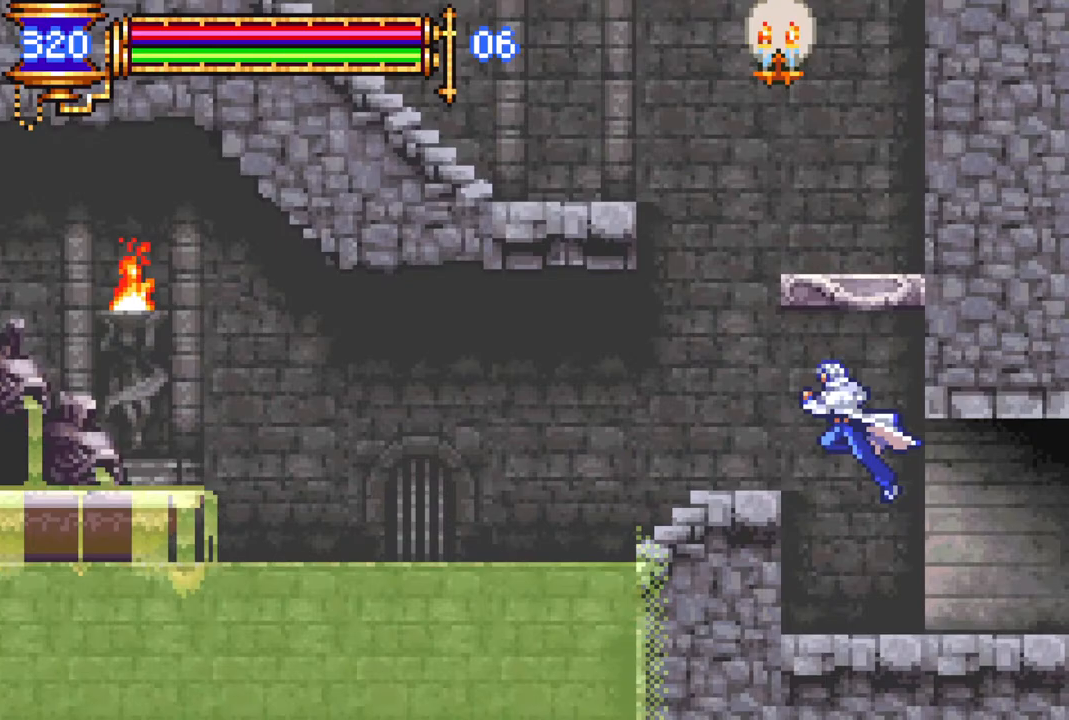
{"buttons": [], "left_stick": "center", "right_stick": "center", "events": [[67, "CROSS", "up"], [500, "DPAD_LEFT", "up"]]}
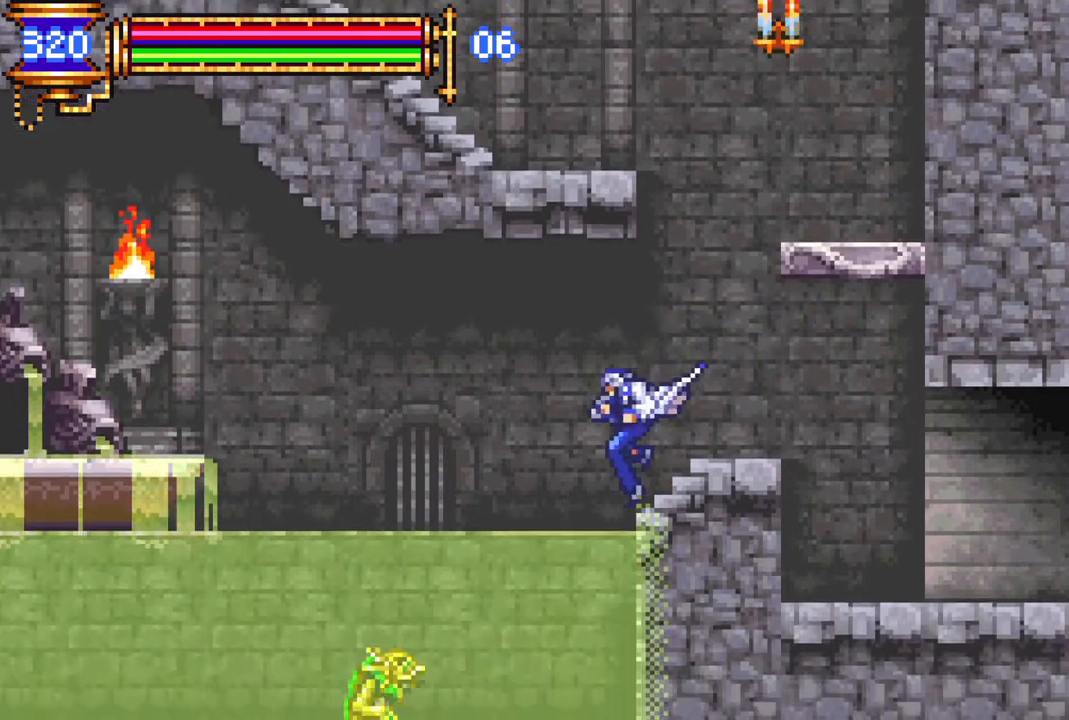
{"buttons": ["DPAD_LEFT"], "left_stick": "center", "right_stick": "center", "events": [[150, "CROSS", "down"], [167, "DPAD_LEFT", "down"], [350, "CROSS", "up"]]}
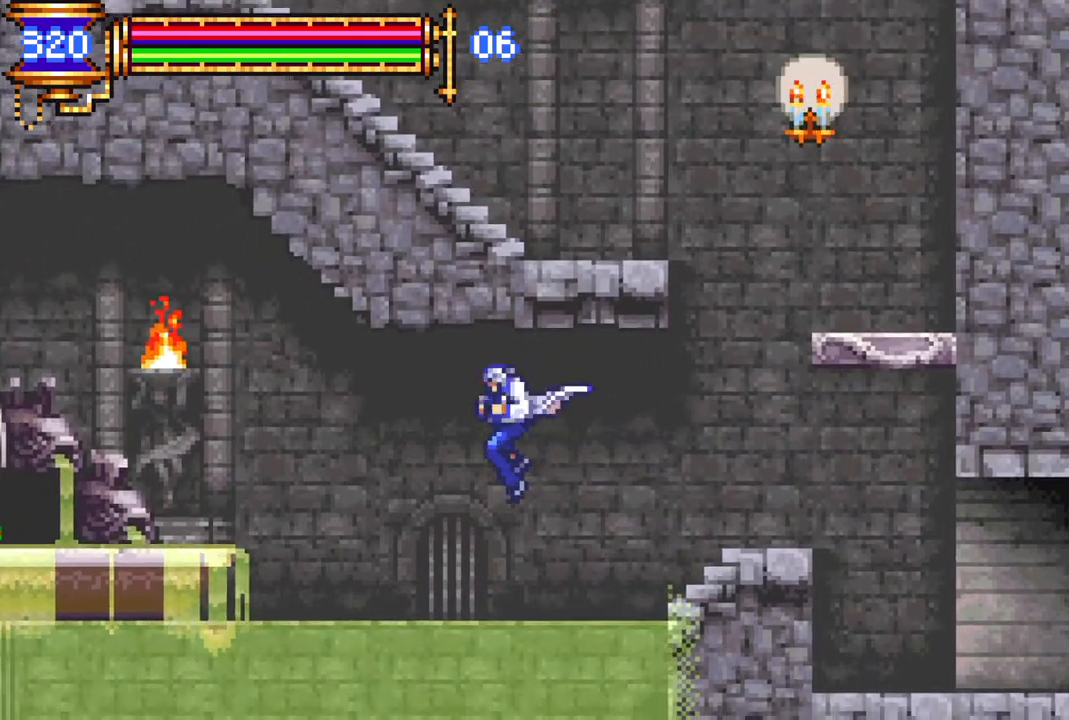
{"buttons": ["CROSS", "DPAD_LEFT"], "left_stick": "center", "right_stick": "center", "events": [[450, "CROSS", "down"]]}
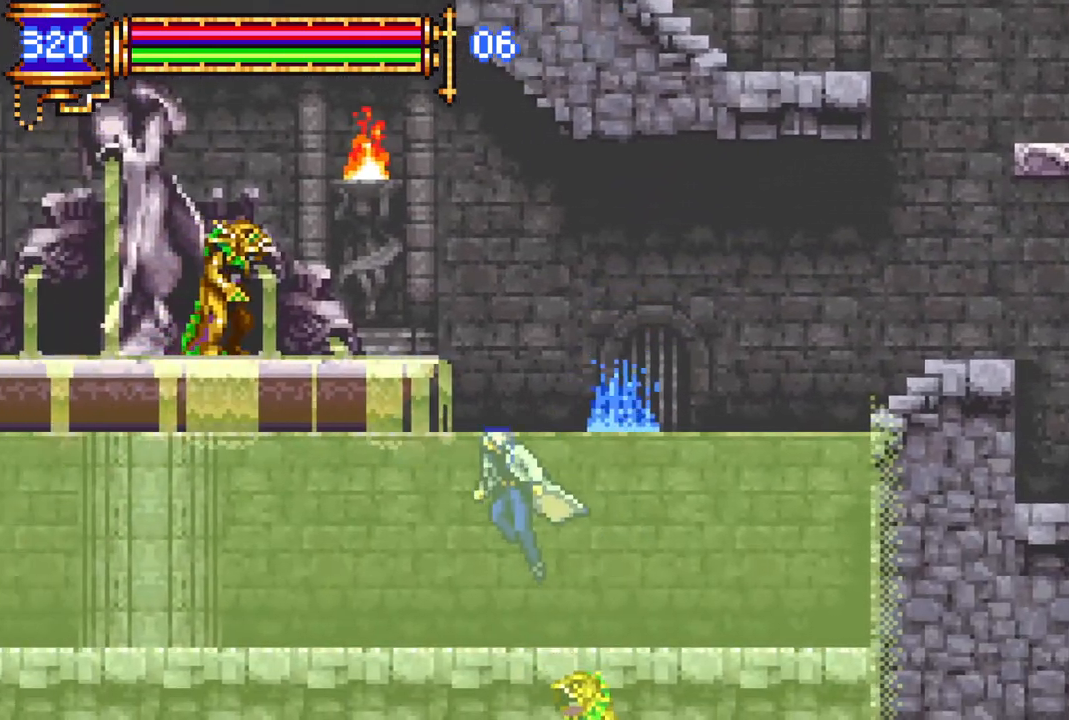
{"buttons": ["DPAD_LEFT"], "left_stick": "center", "right_stick": "center", "events": [[283, "CROSS", "up"], [333, "CIRCLE", "down"], [467, "CIRCLE", "up"]]}
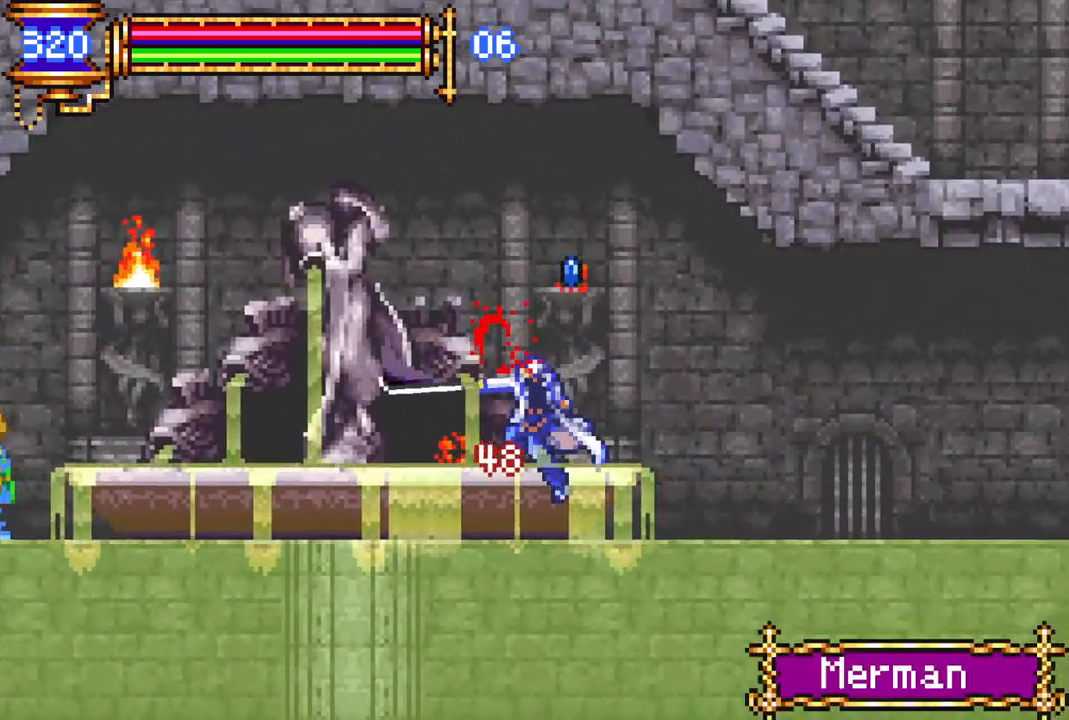
{"buttons": ["DPAD_LEFT"], "left_stick": "center", "right_stick": "center", "events": [[50, "DPAD_LEFT", "up"], [167, "CROSS", "down"], [300, "CIRCLE", "down"], [300, "CROSS", "up"], [317, "DPAD_LEFT", "down"], [400, "CIRCLE", "up"]]}
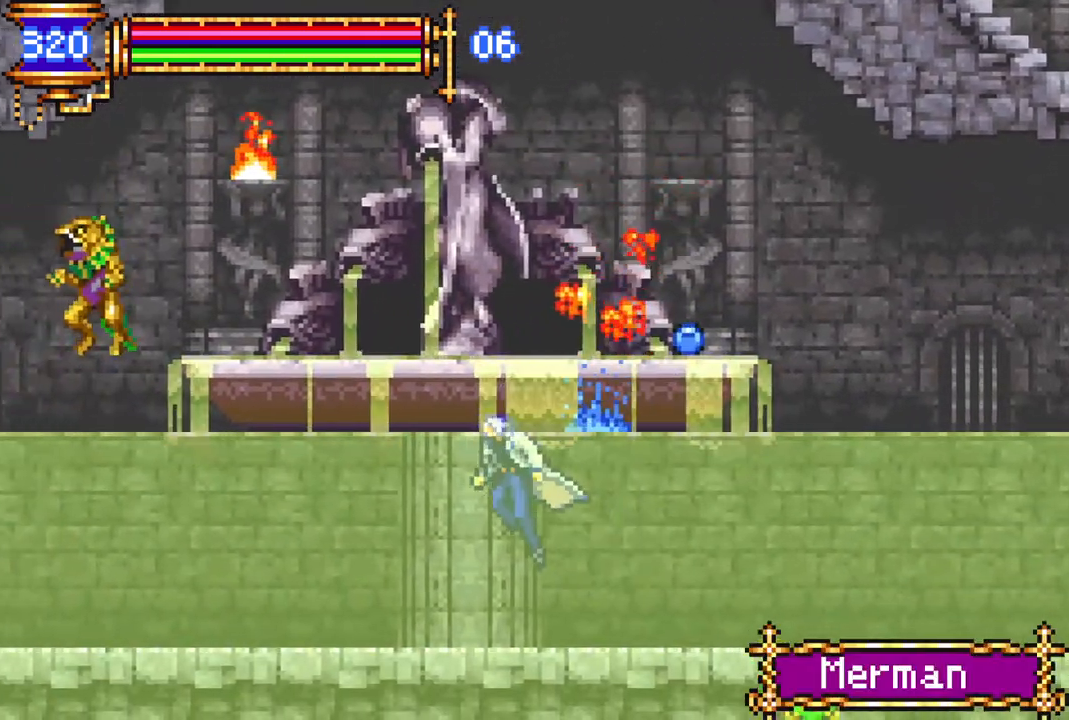
{"buttons": ["CROSS", "CIRCLE", "DPAD_LEFT"], "left_stick": "center", "right_stick": "center", "events": [[367, "CROSS", "down"], [450, "CIRCLE", "down"]]}
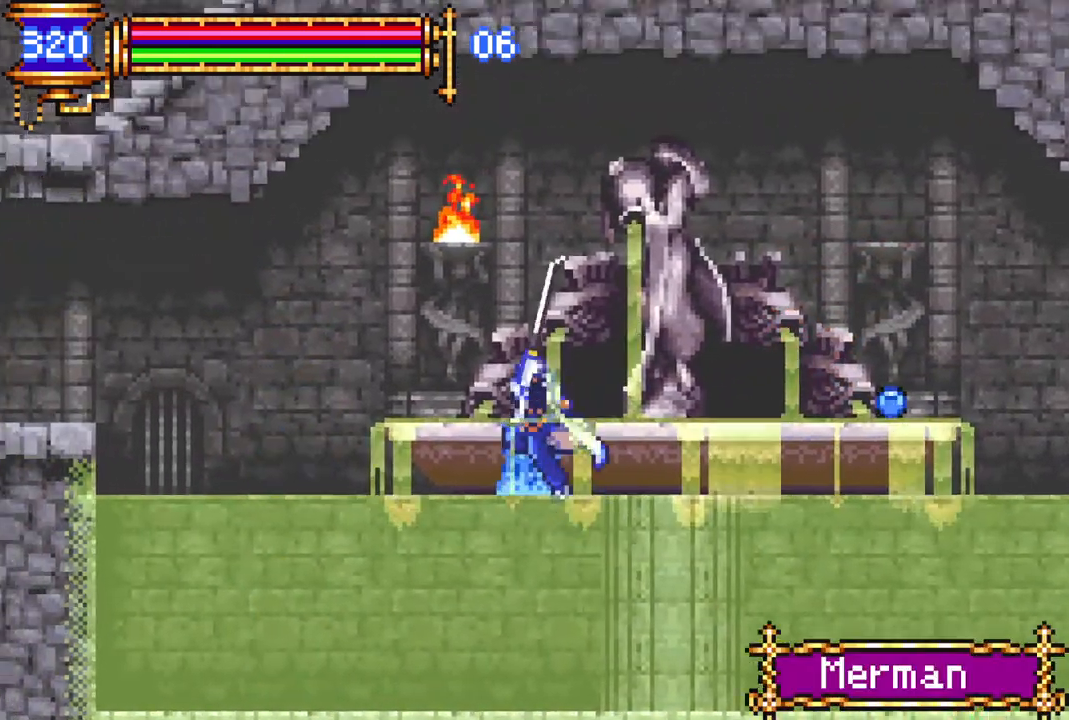
{"buttons": ["DPAD_LEFT"], "left_stick": "center", "right_stick": "center", "events": [[33, "CROSS", "up"], [333, "CIRCLE", "up"]]}
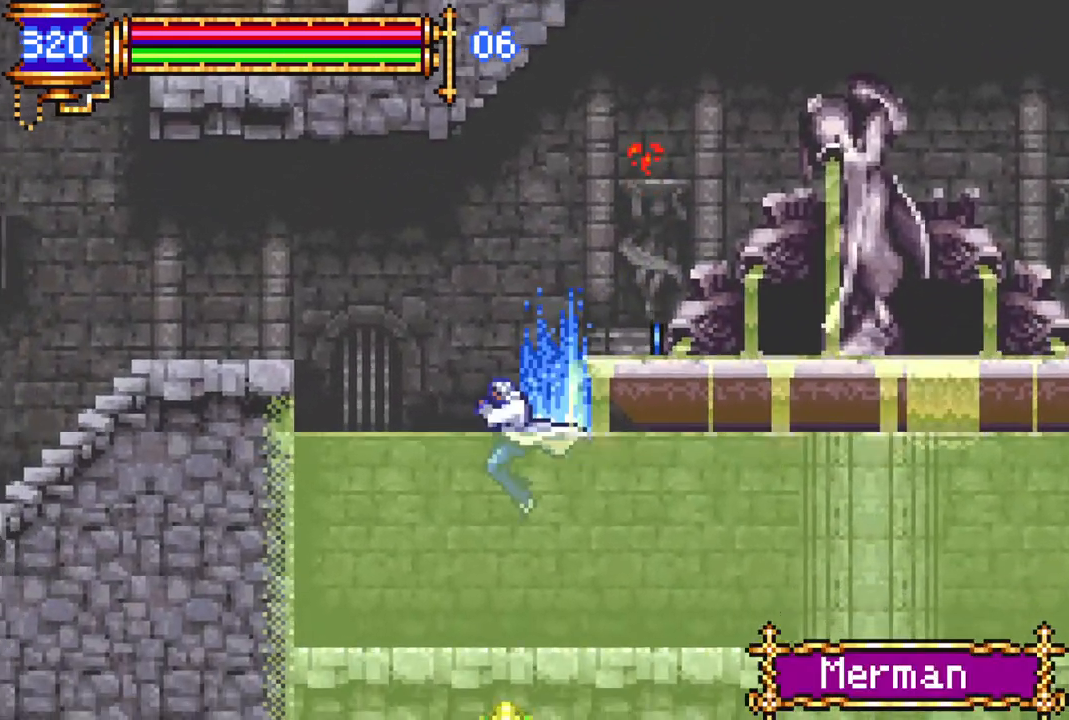
{"buttons": ["CROSS", "DPAD_LEFT"], "left_stick": "center", "right_stick": "center", "events": [[300, "CROSS", "down"]]}
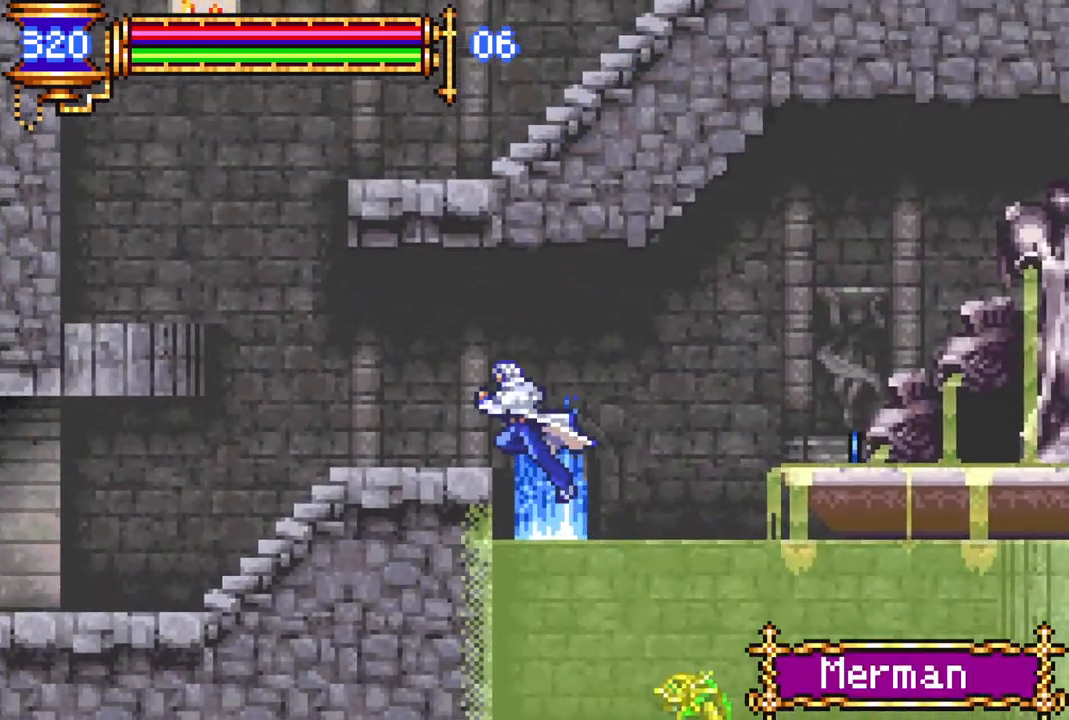
{"buttons": ["DPAD_LEFT"], "left_stick": "center", "right_stick": "center", "events": [[200, "CROSS", "up"]]}
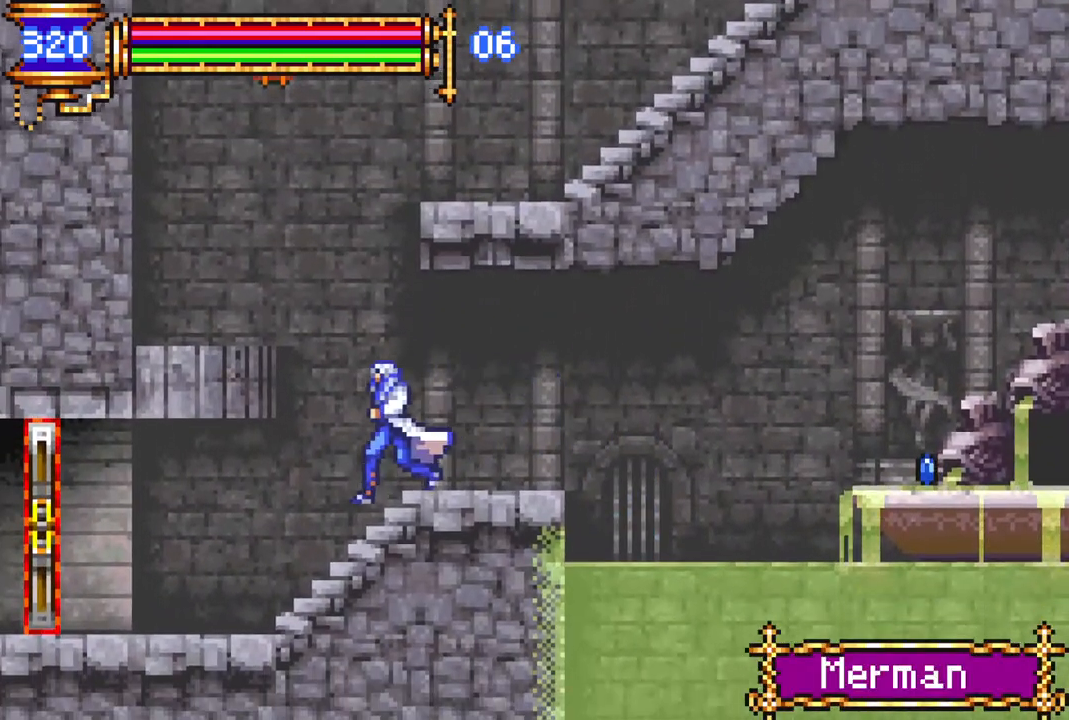
{"buttons": ["DPAD_LEFT"], "left_stick": "center", "right_stick": "center", "events": [[33, "DPAD_LEFT", "up"], [83, "DPAD_RIGHT", "down"], [117, "L1", "down"], [183, "DPAD_RIGHT", "up"], [250, "DPAD_LEFT", "down"], [250, "L1", "up"]]}